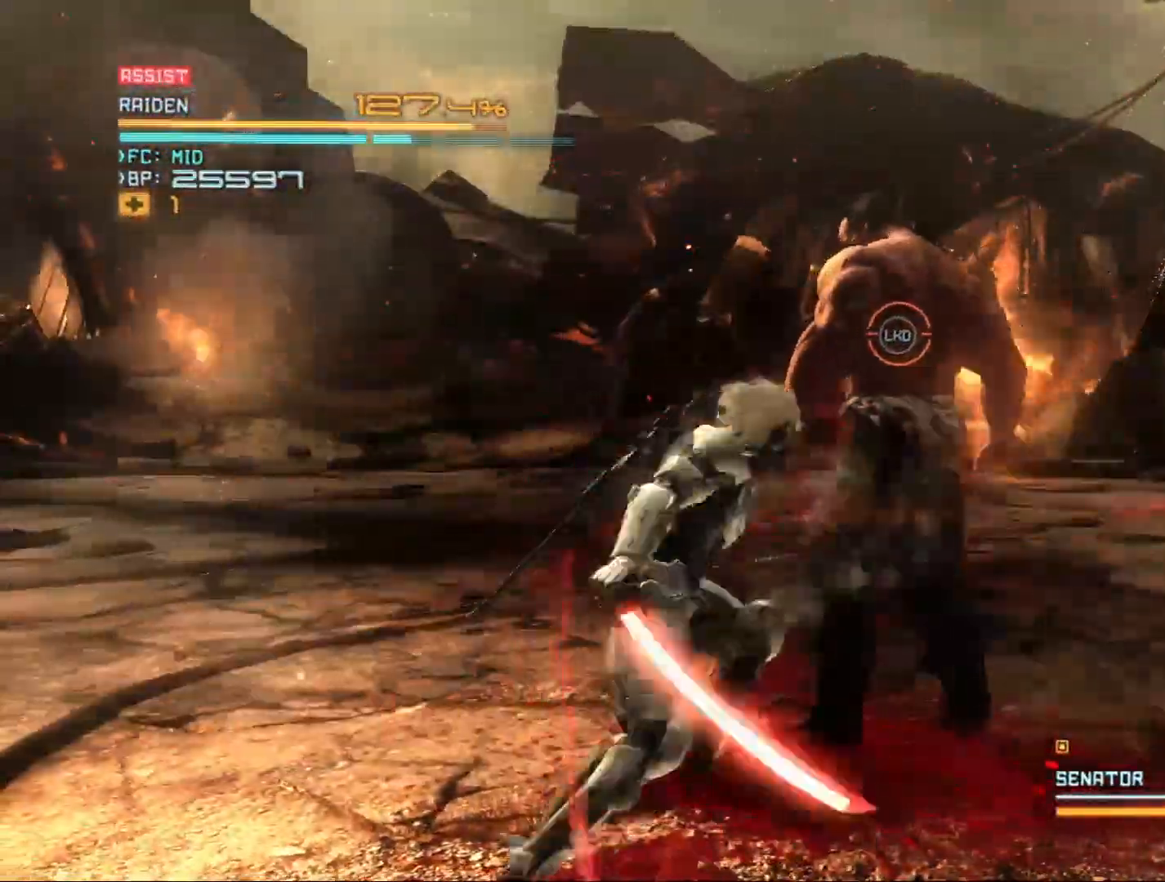
Gameplay with a controller (Xbox layout); each line is a JSON object with the inputs held at the frame after it. "events" lists button and stick changes between this image and that frame as [ms after this image, input, new state], when the widget could be followed in between.
{"buttons": [], "left_stick": "right", "right_stick": "center", "events": [[33, "X", "down"], [100, "X", "up"], [200, "X", "down"], [267, "X", "up"], [400, "Y", "down"], [467, "Y", "up"]]}
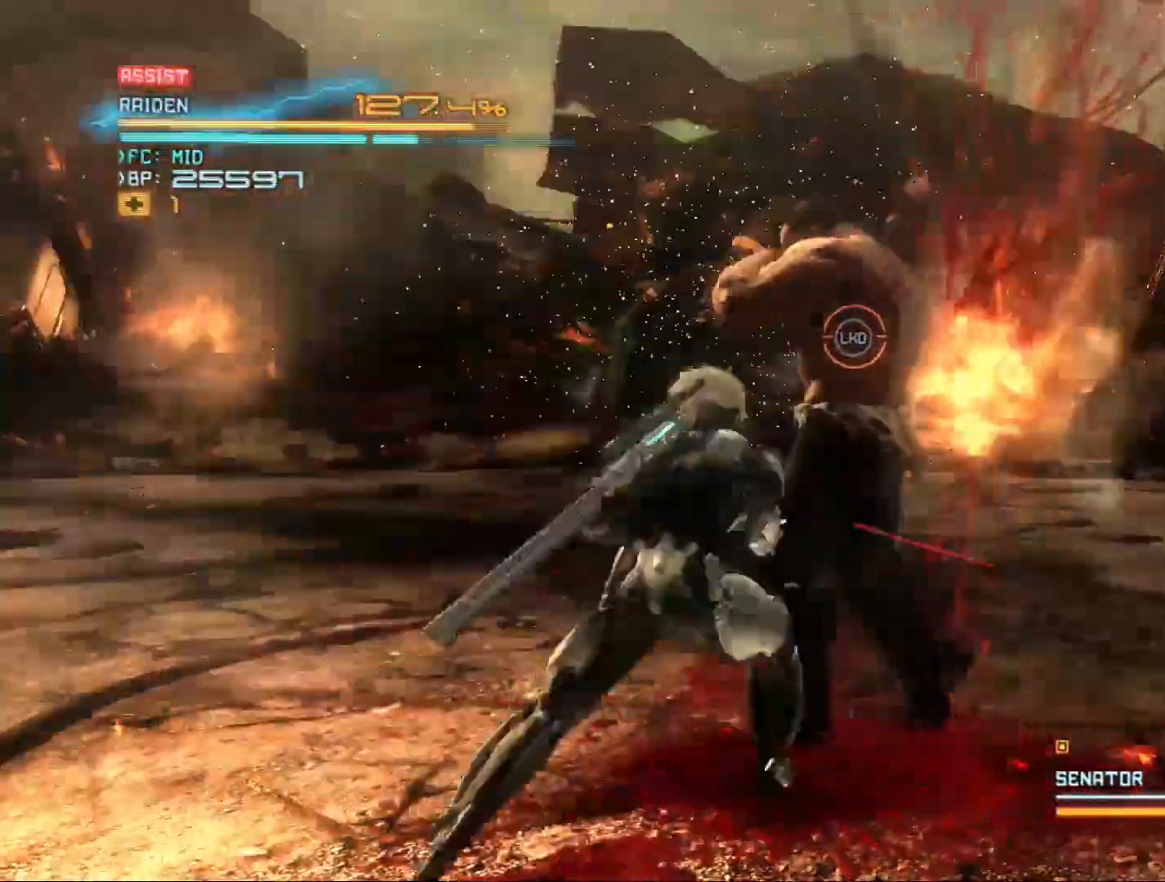
{"buttons": [], "left_stick": "right", "right_stick": "center", "events": [[33, "Y", "down"], [133, "Y", "up"], [233, "Y", "down"], [300, "Y", "up"], [400, "Y", "down"], [467, "Y", "up"]]}
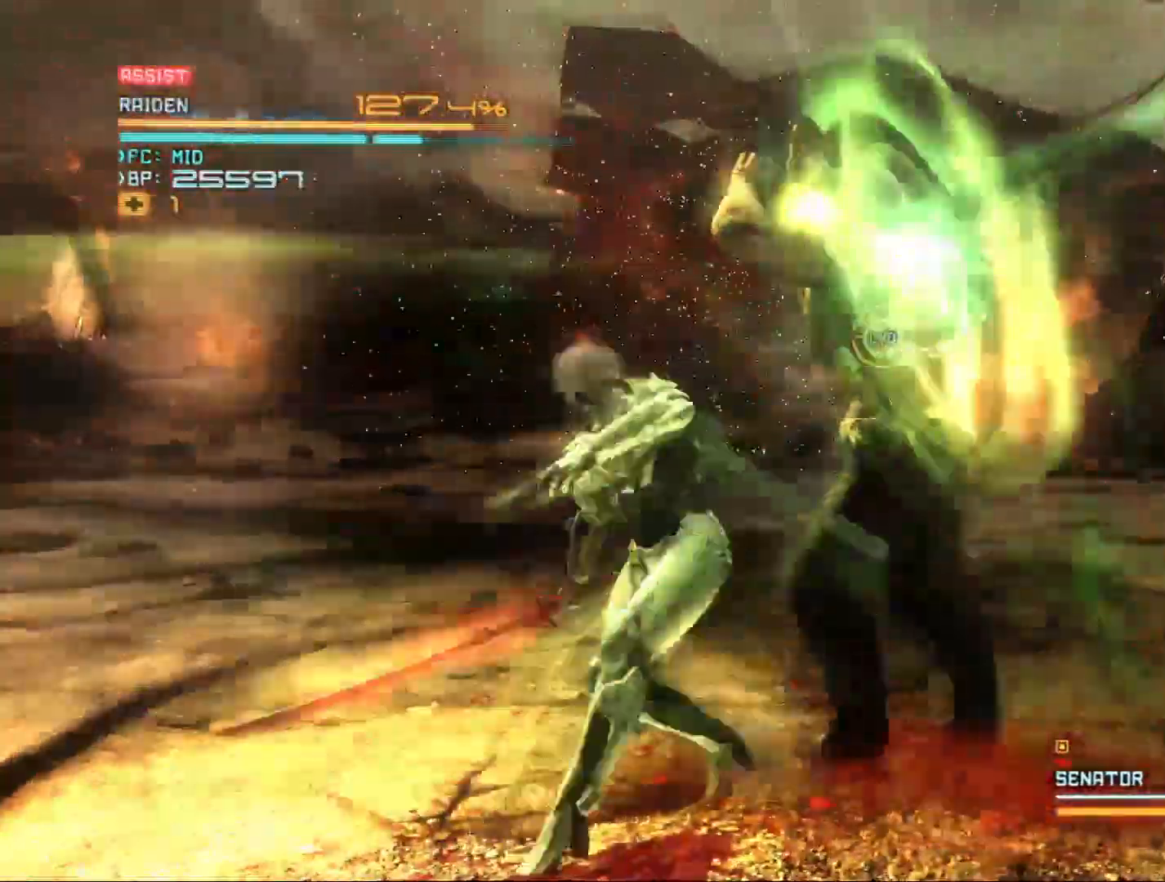
{"buttons": [], "left_stick": "down", "right_stick": "center", "events": [[67, "Y", "down"], [133, "Y", "up"], [233, "Y", "down"], [333, "Y", "up"], [400, "left_stick", "down-right"], [500, "left_stick", "down"]]}
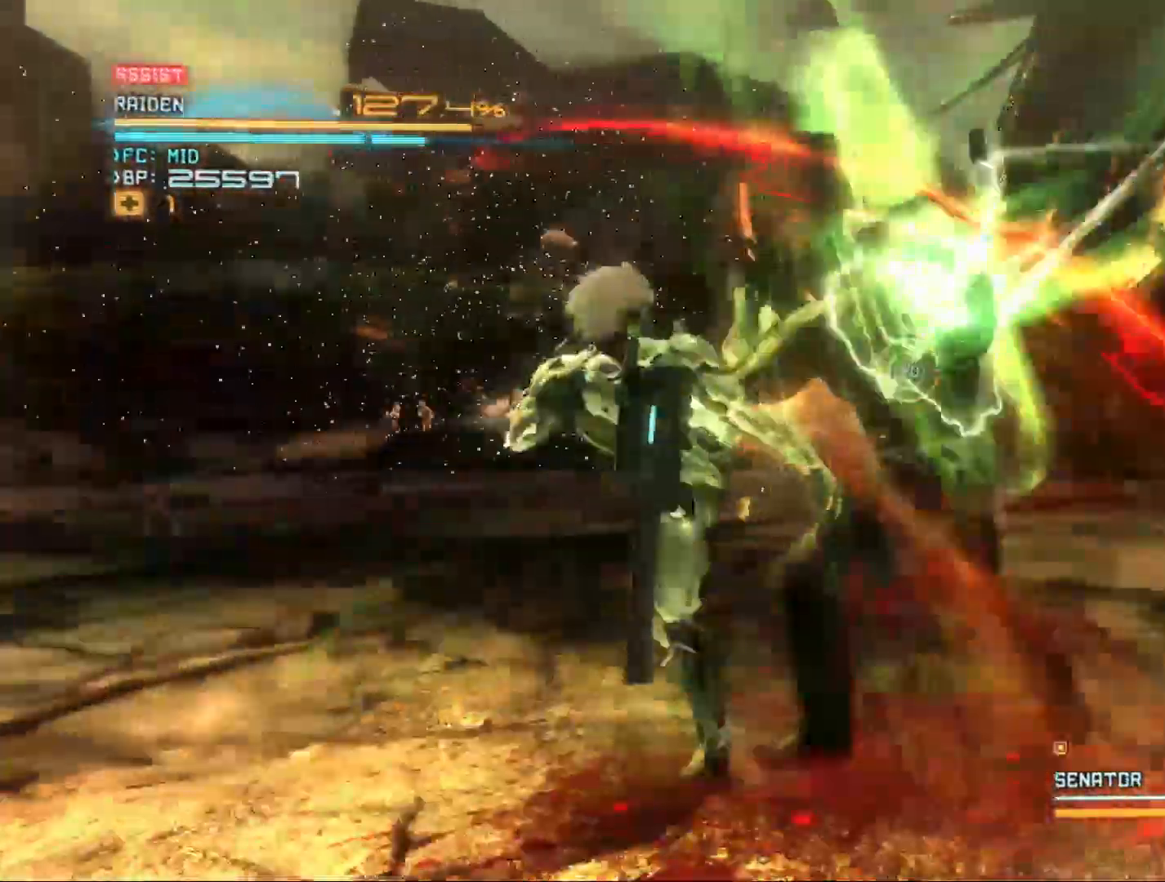
{"buttons": [], "left_stick": "down", "right_stick": "center", "events": [[167, "R2", "down"], [400, "R2", "up"]]}
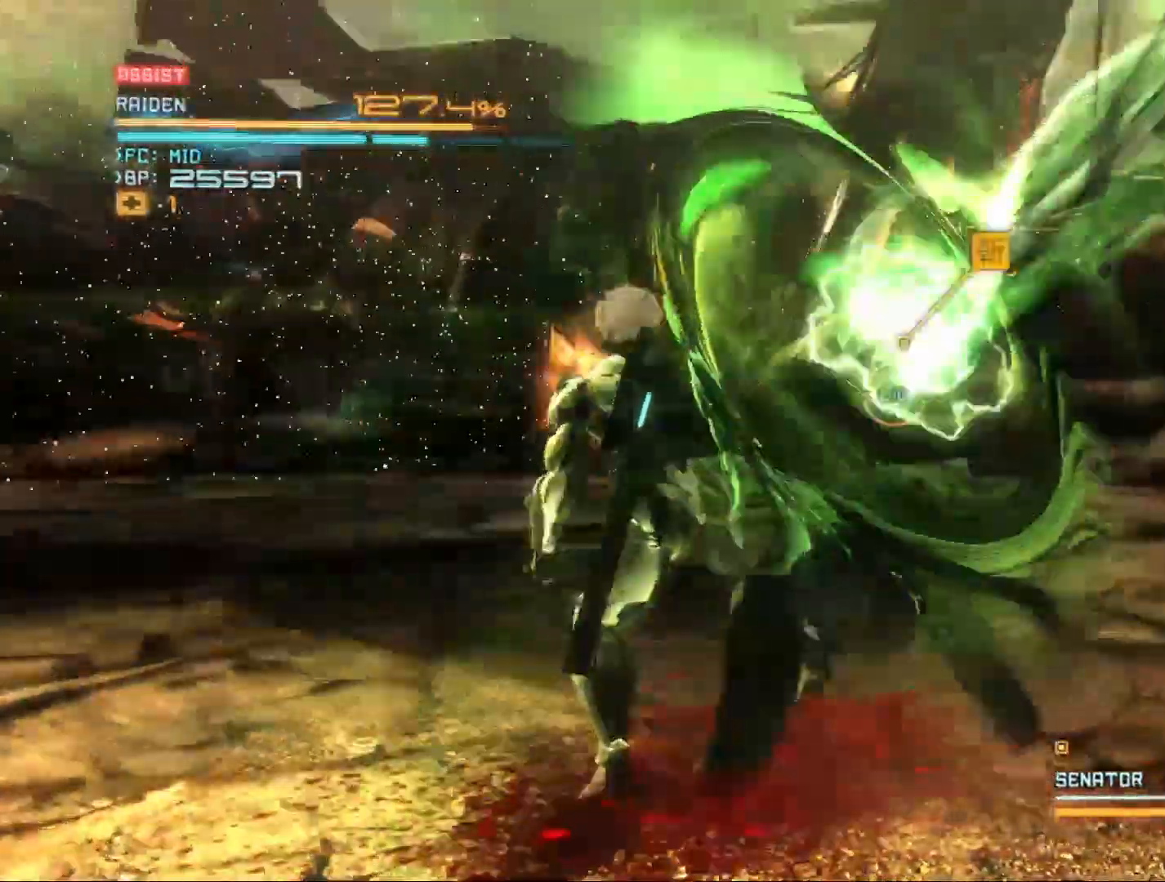
{"buttons": [], "left_stick": "down-right", "right_stick": "center", "events": [[300, "left_stick", "down-right"]]}
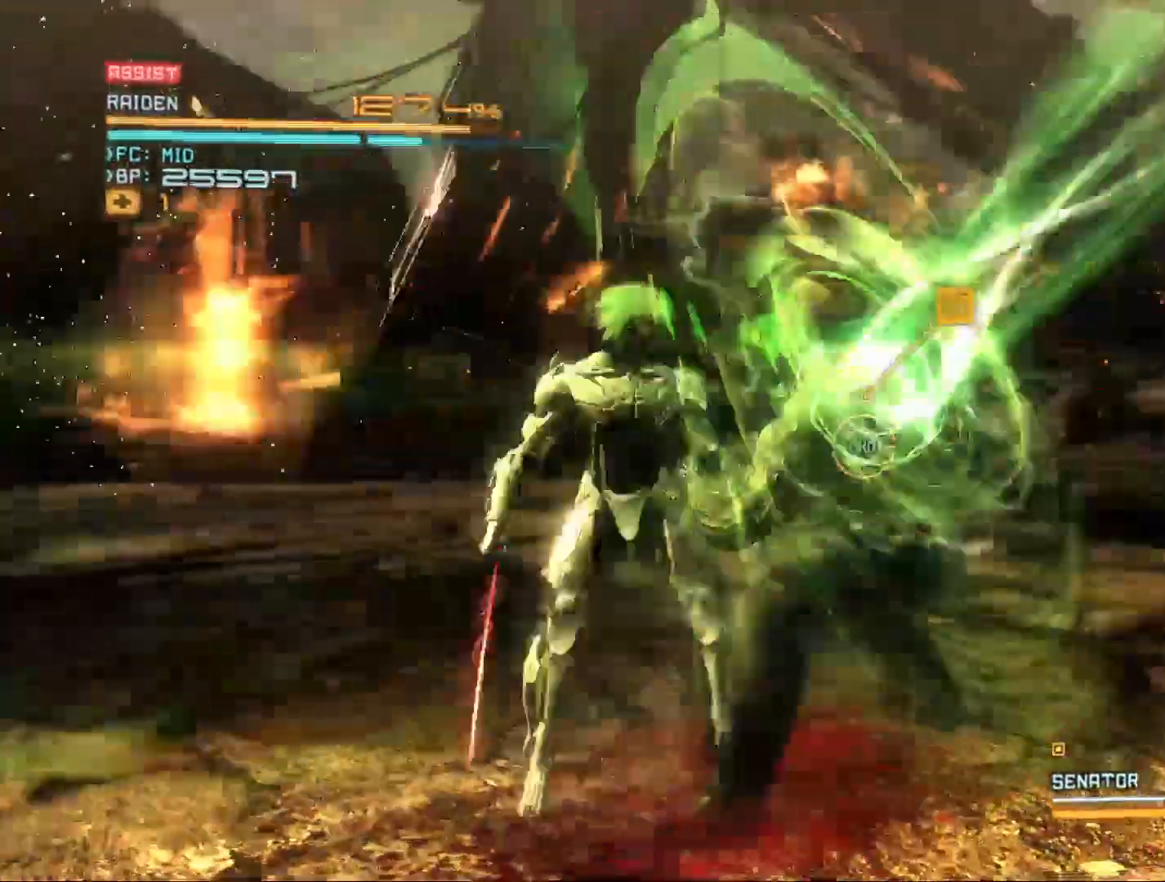
{"buttons": ["L2"], "left_stick": "center", "right_stick": "center", "events": [[100, "L2", "down"], [333, "left_stick", "center"]]}
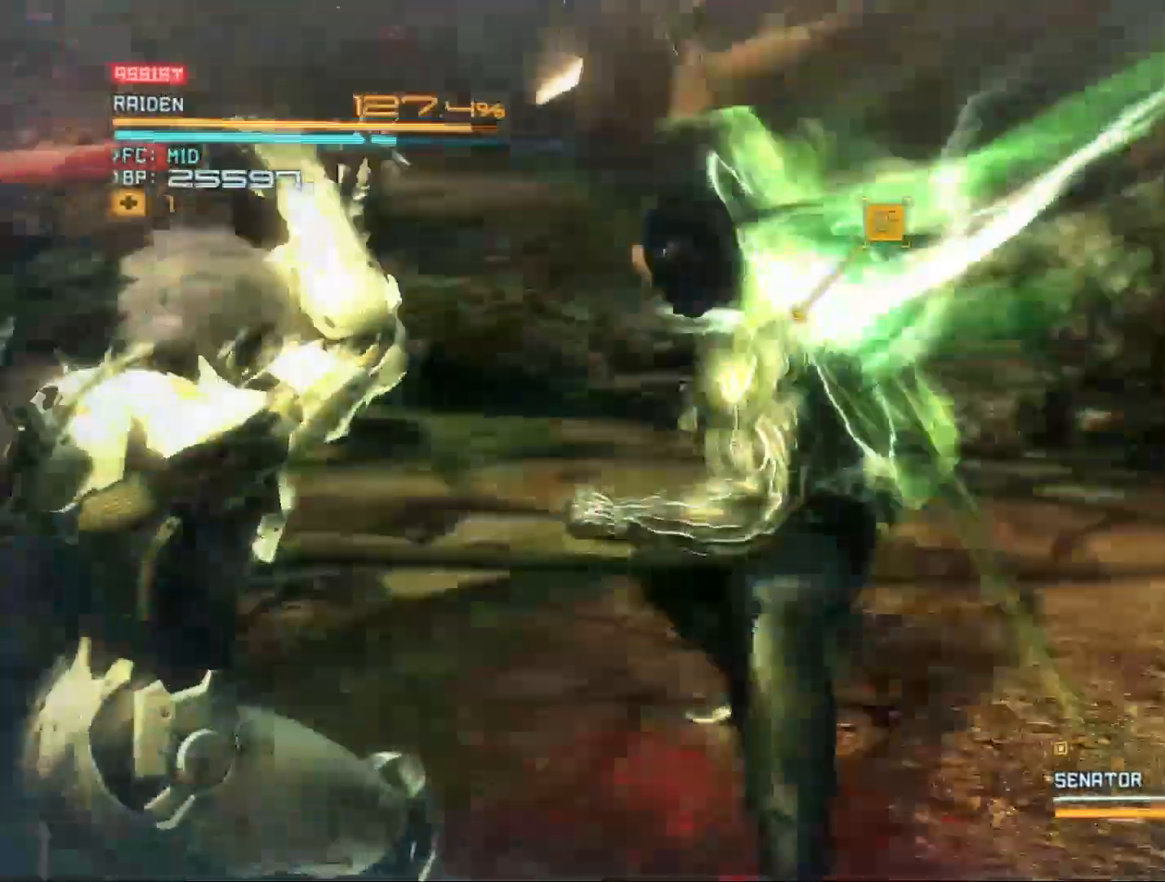
{"buttons": ["L2"], "left_stick": "center", "right_stick": "center", "events": [[33, "left_stick", "right"], [267, "left_stick", "center"]]}
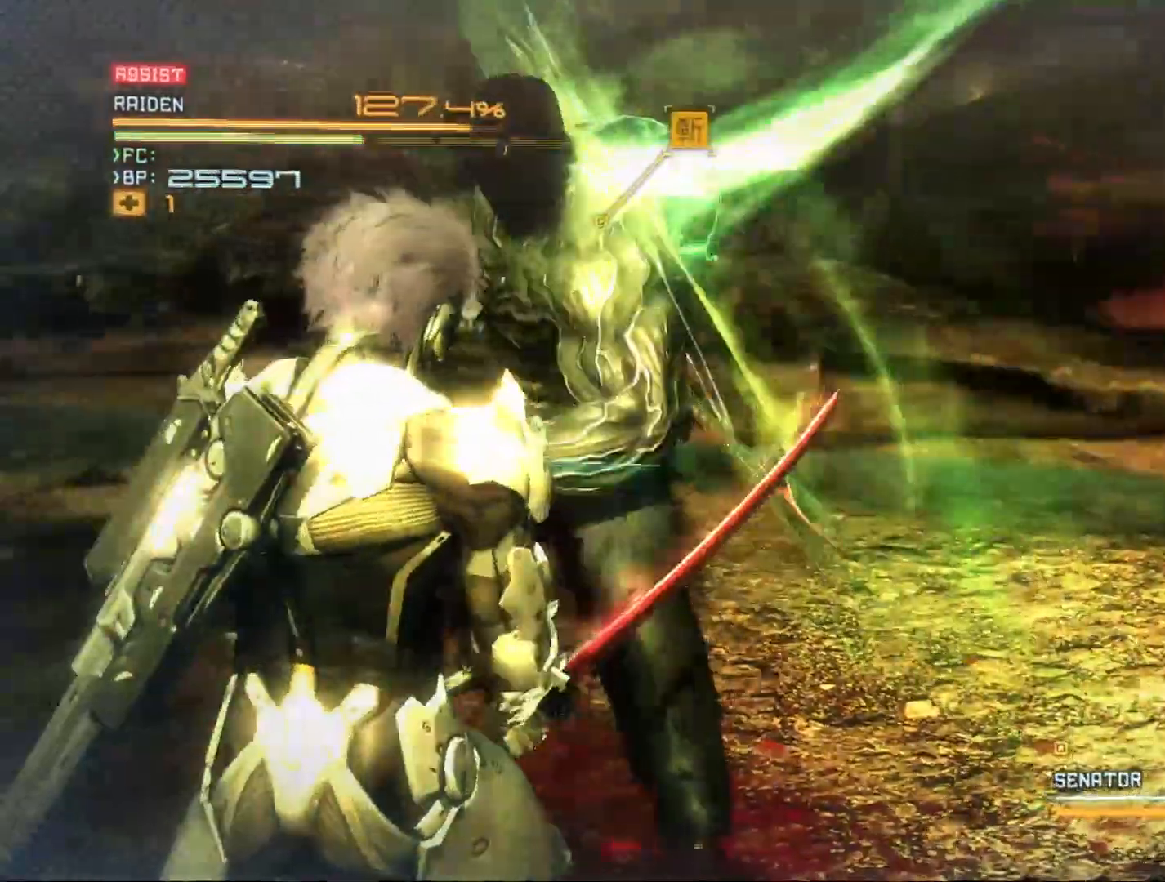
{"buttons": ["R2"], "left_stick": "right", "right_stick": "down-left", "events": [[67, "L2", "up"], [200, "left_stick", "right"], [333, "right_stick", "down-left"], [367, "R2", "down"]]}
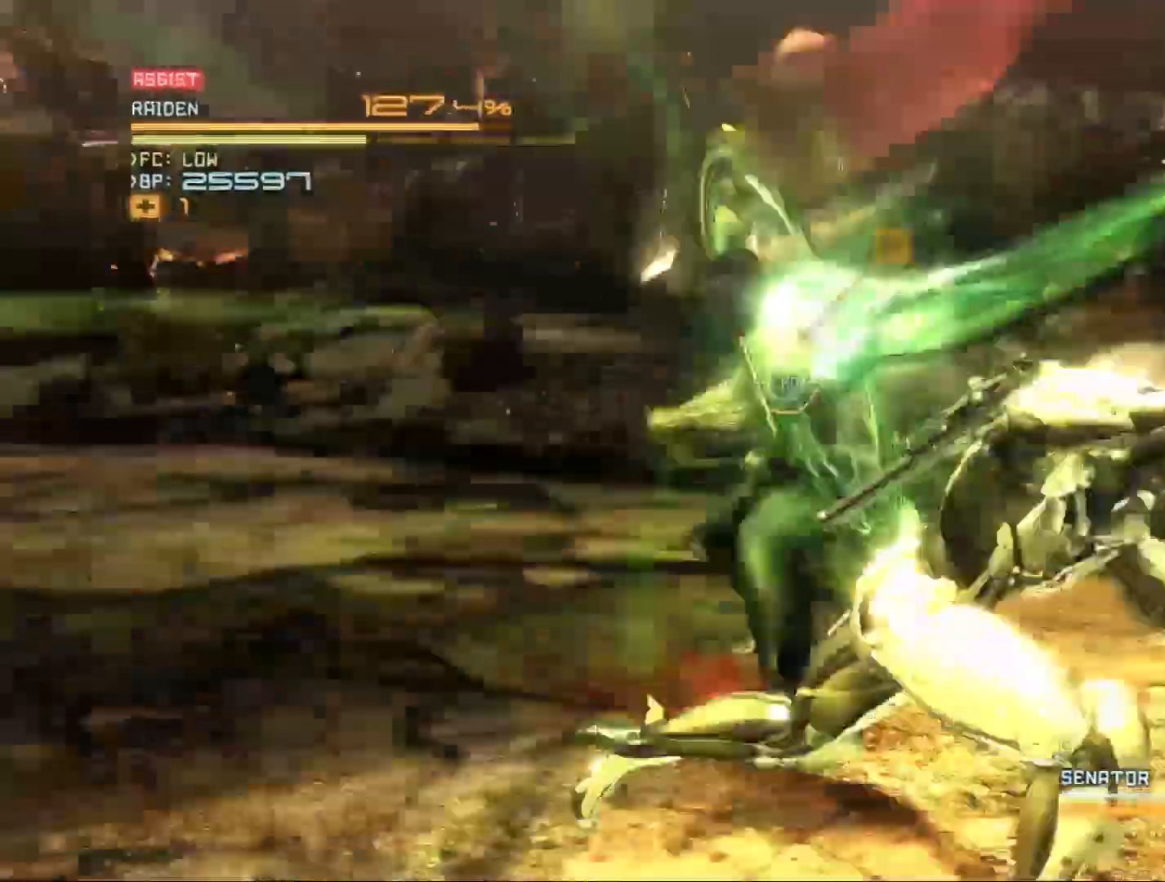
{"buttons": ["R2"], "left_stick": "right", "right_stick": "down-left", "events": []}
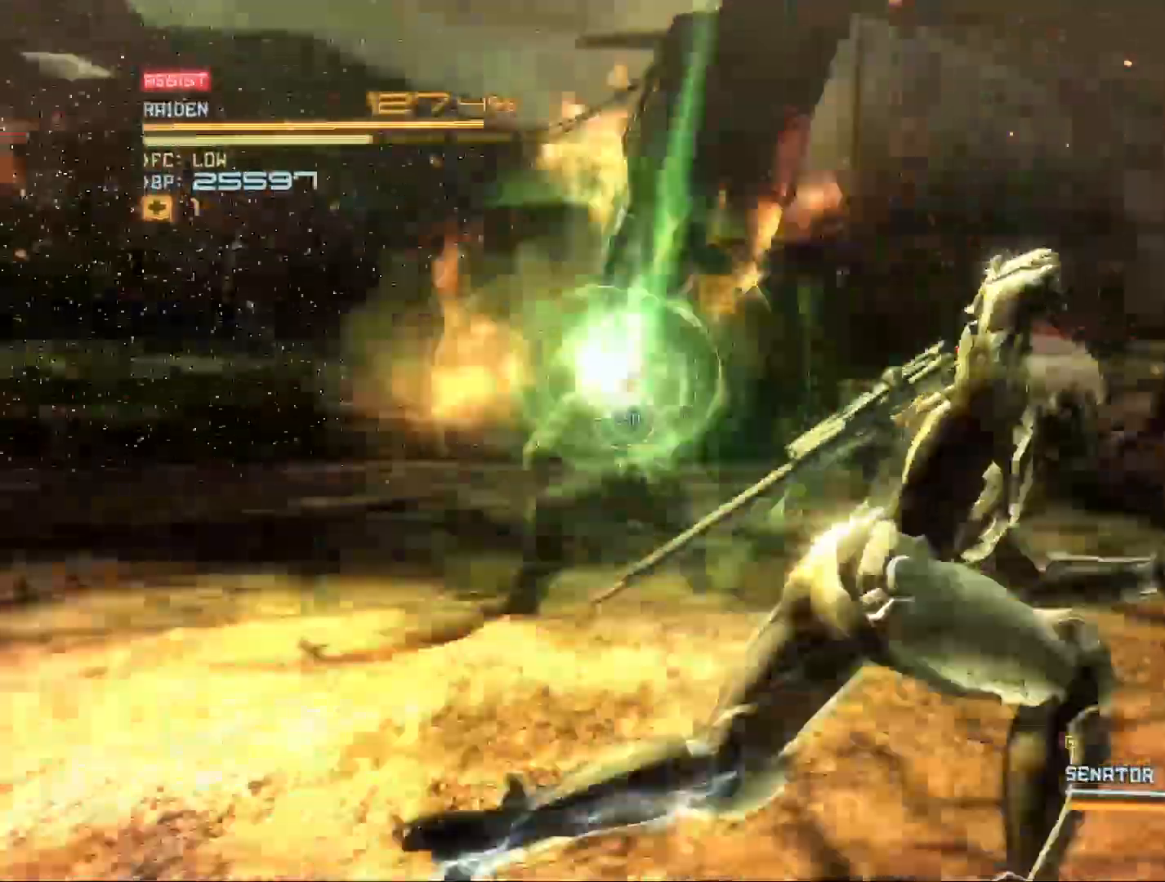
{"buttons": ["L2"], "left_stick": "center", "right_stick": "center", "events": [[167, "left_stick", "up"], [200, "L2", "down"], [233, "R2", "up"], [300, "left_stick", "left"], [433, "left_stick", "center"], [433, "right_stick", "center"]]}
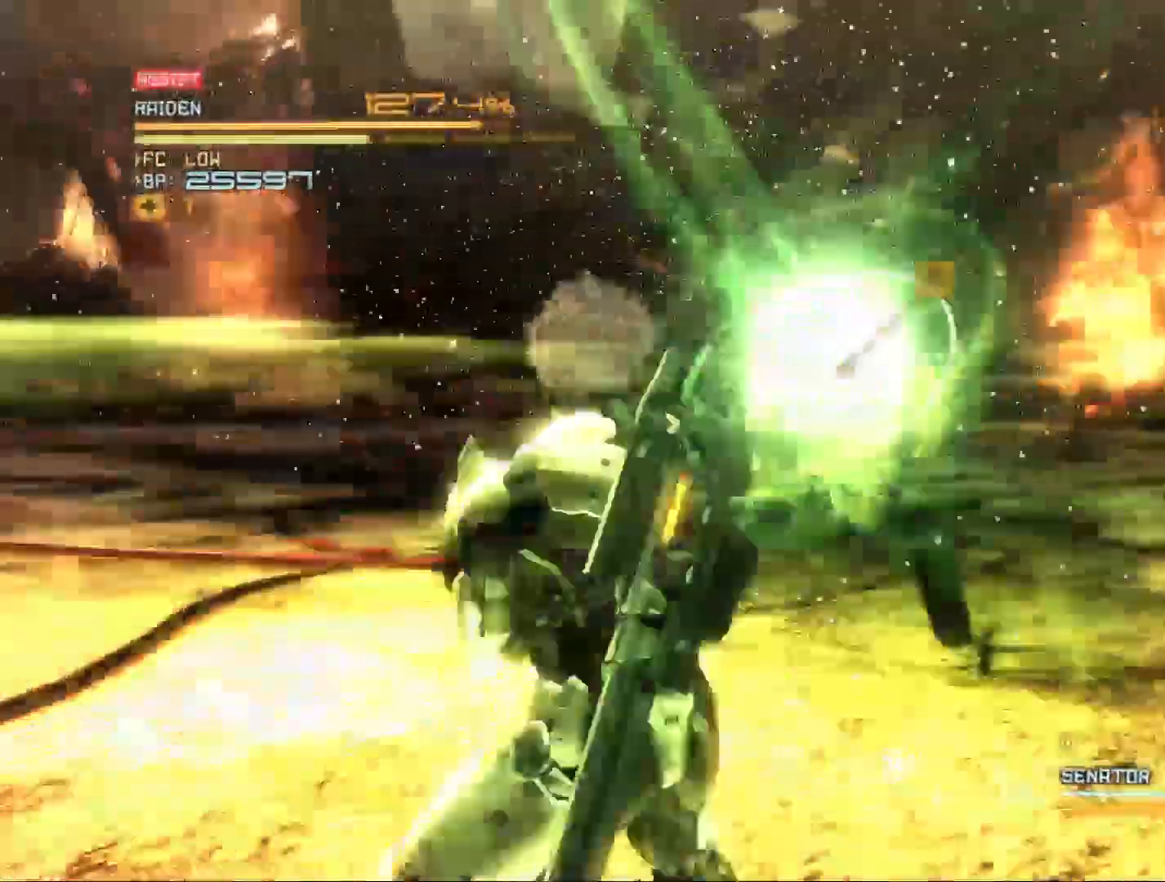
{"buttons": ["L2"], "left_stick": "center", "right_stick": "center", "events": [[133, "left_stick", "up"], [467, "left_stick", "center"]]}
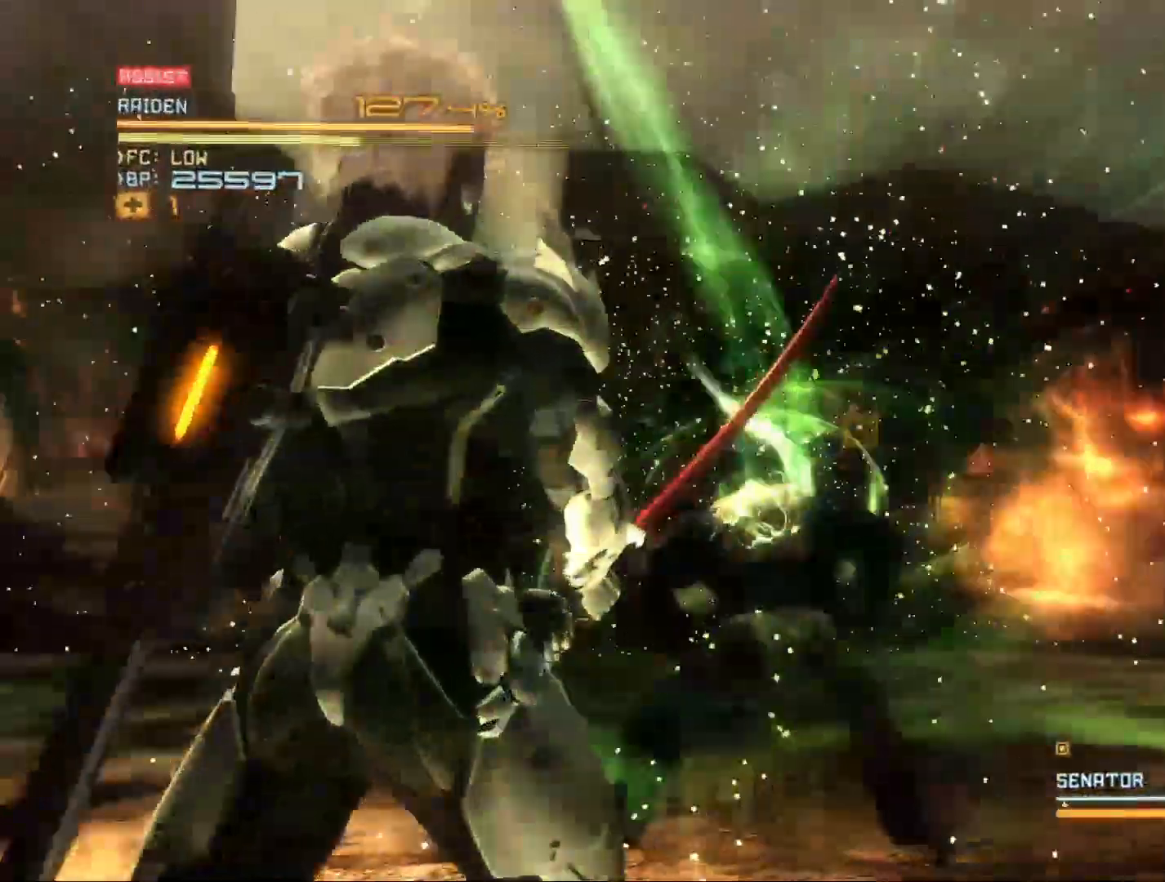
{"buttons": [], "left_stick": "up", "right_stick": "center", "events": [[267, "L2", "up"], [300, "left_stick", "up"]]}
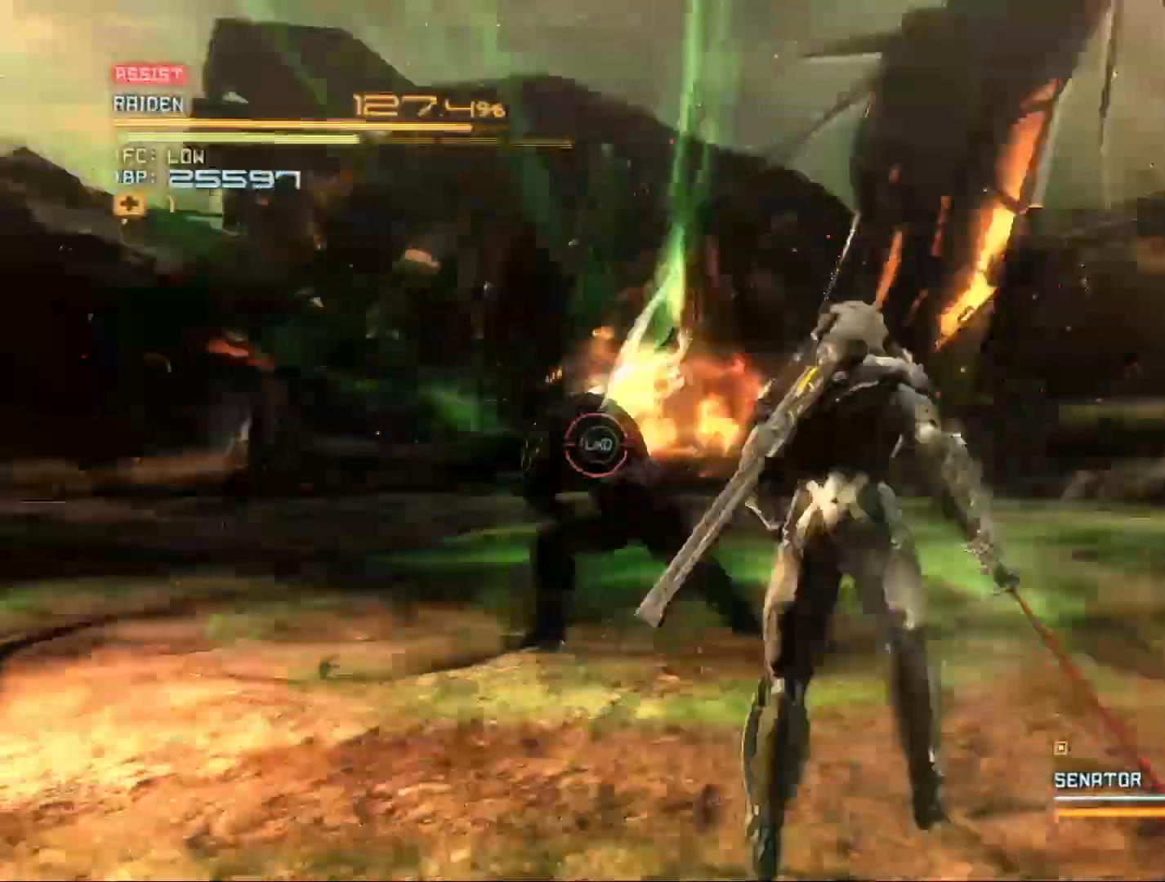
{"buttons": [], "left_stick": "left", "right_stick": "left", "events": [[367, "left_stick", "up-left"], [367, "right_stick", "left"], [467, "left_stick", "left"]]}
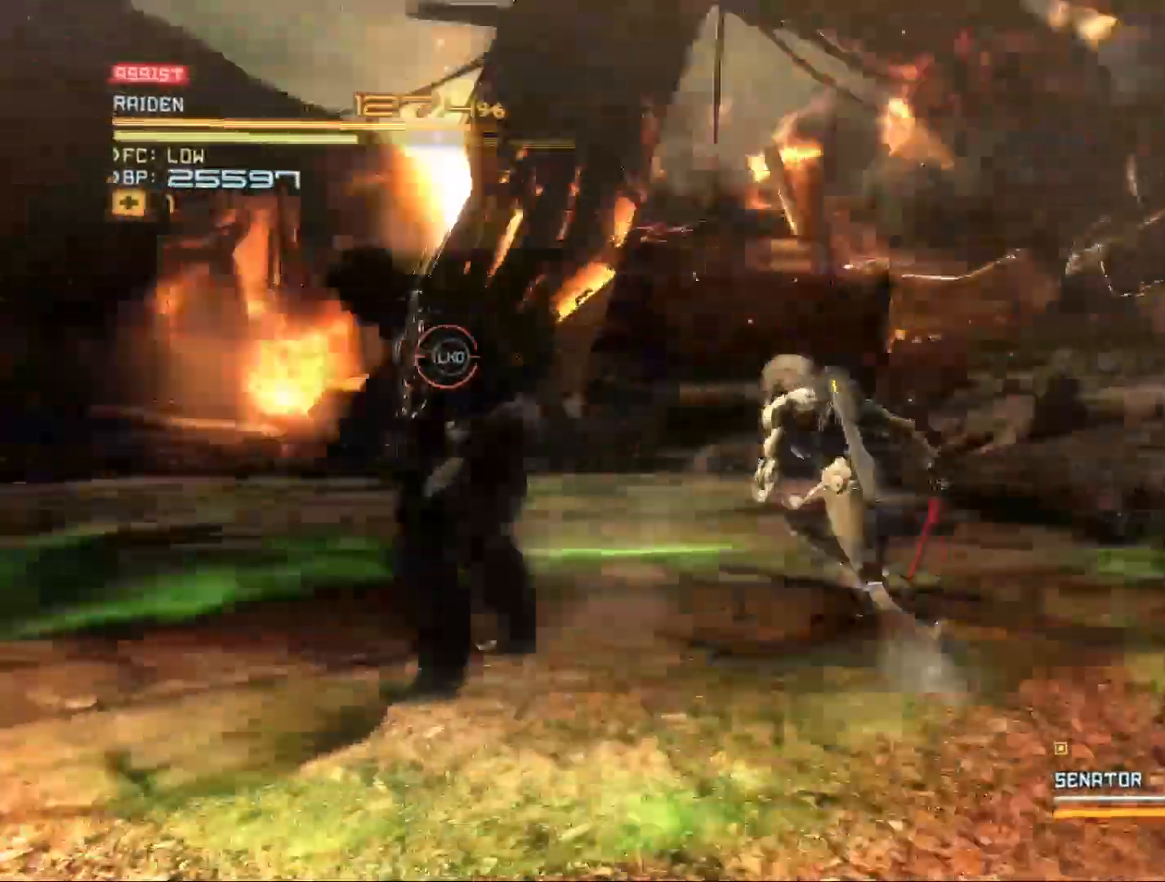
{"buttons": ["X"], "left_stick": "down-left", "right_stick": "center", "events": [[167, "left_stick", "center"], [200, "right_stick", "center"], [300, "X", "down"], [367, "X", "up"], [367, "left_stick", "down-left"], [467, "X", "down"]]}
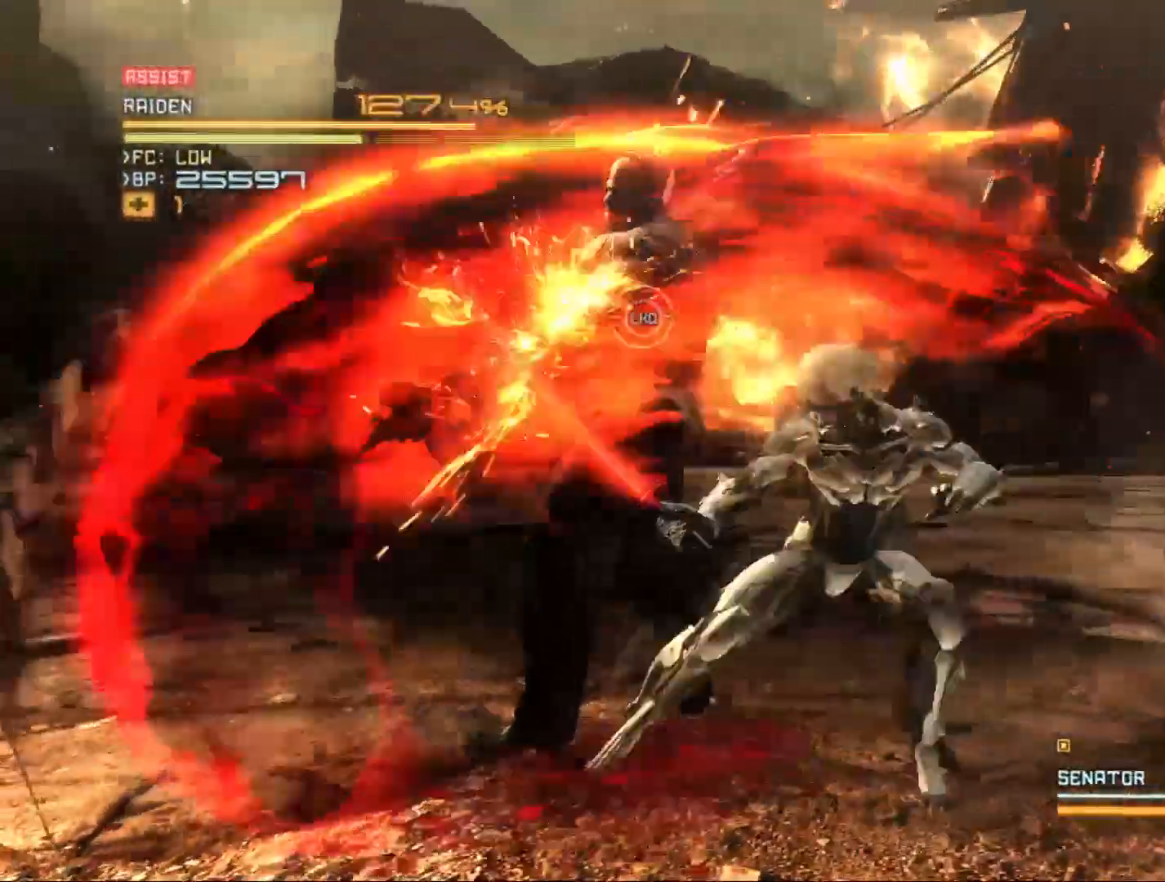
{"buttons": ["X"], "left_stick": "up-left", "right_stick": "center", "events": [[67, "X", "up"], [133, "X", "down"], [167, "left_stick", "up-left"], [233, "X", "up"], [333, "X", "down"], [433, "X", "up"], [500, "X", "down"]]}
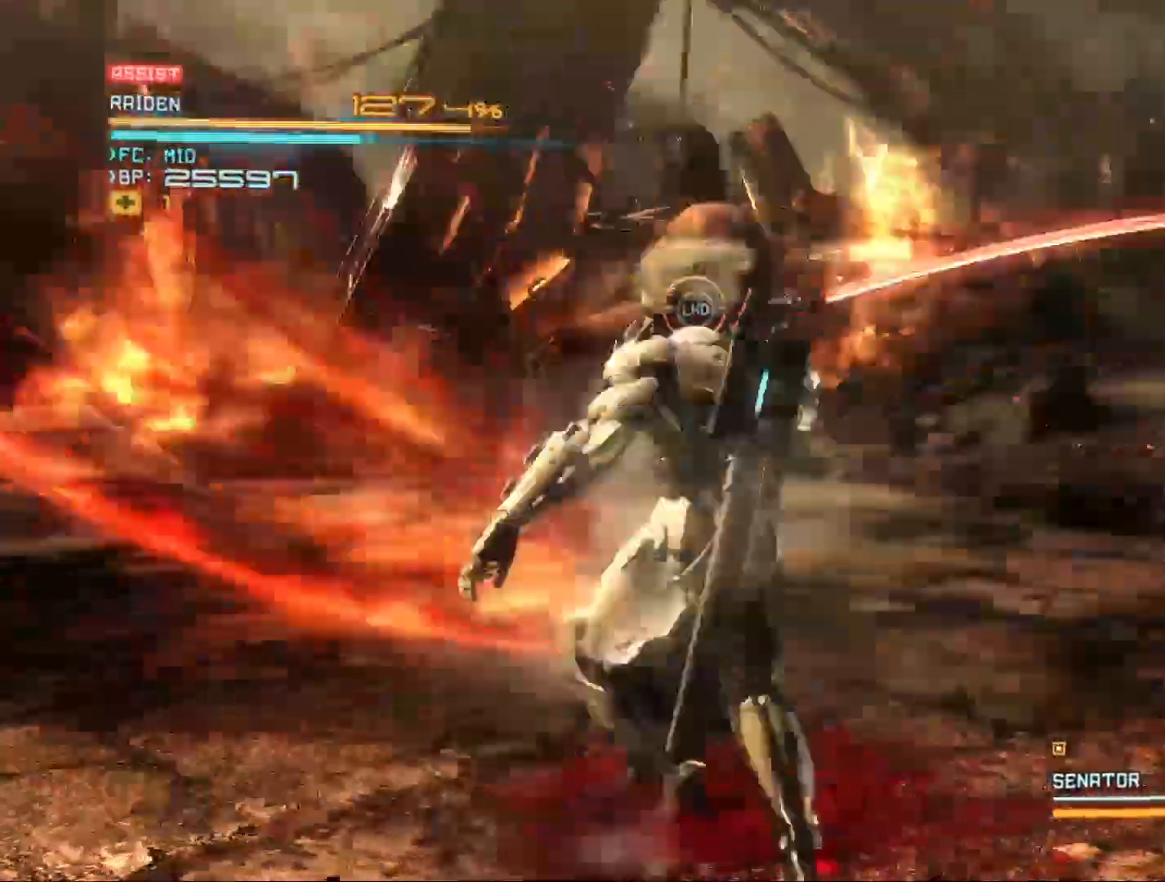
{"buttons": [], "left_stick": "up-left", "right_stick": "center", "events": [[100, "X", "up"], [133, "left_stick", "up"], [200, "X", "down"], [267, "X", "up"], [400, "X", "down"], [400, "left_stick", "up-left"], [433, "X", "up"]]}
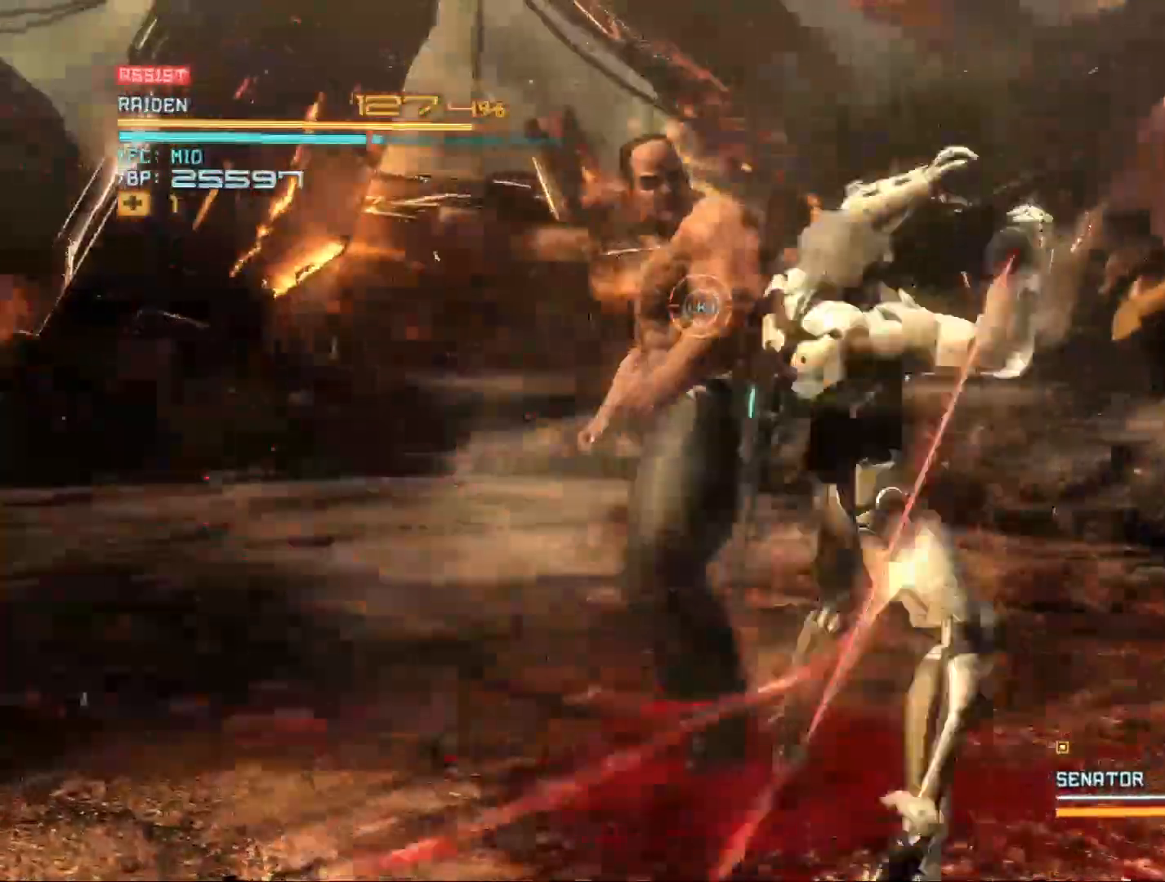
{"buttons": [], "left_stick": "up-left", "right_stick": "center", "events": [[67, "X", "down"], [133, "X", "up"], [233, "X", "down"], [367, "X", "up"], [433, "X", "down"], [500, "X", "up"]]}
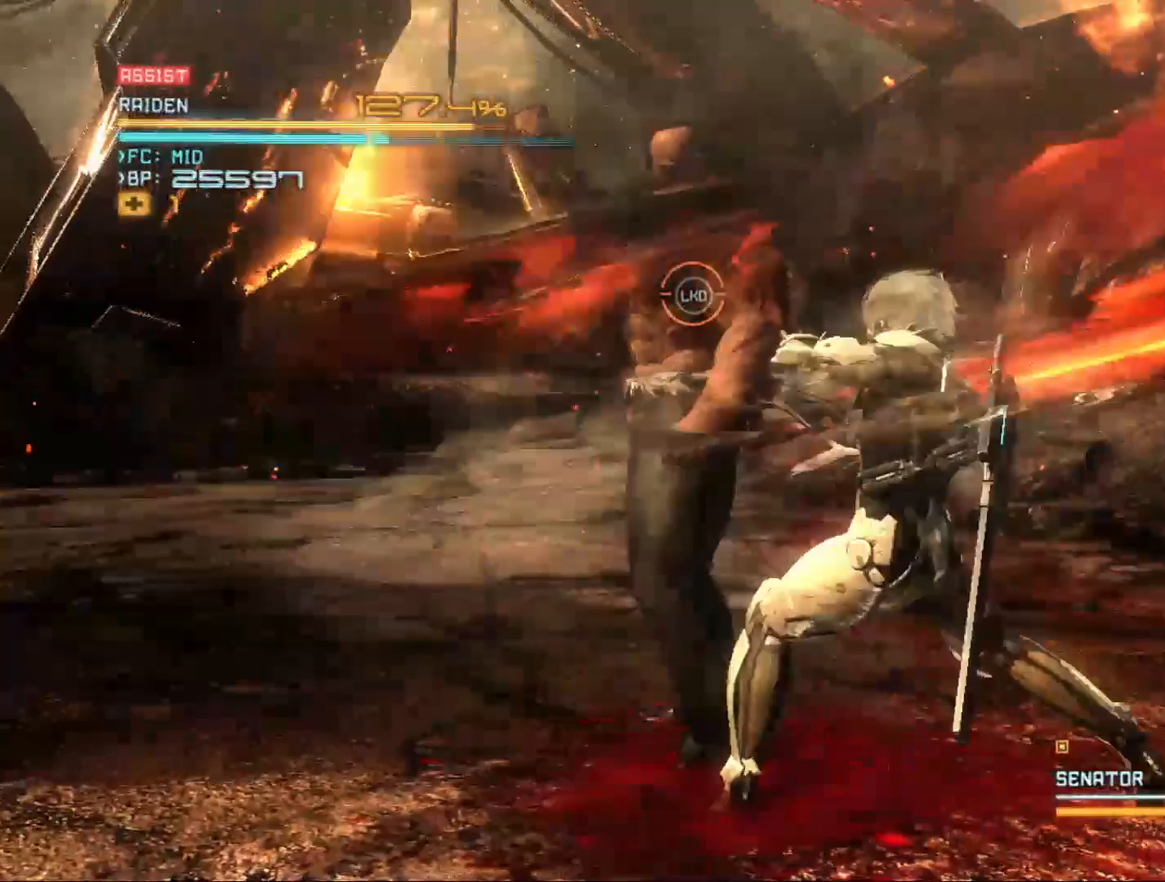
{"buttons": [], "left_stick": "up-left", "right_stick": "center", "events": [[67, "X", "down"], [133, "X", "up"], [200, "X", "down"], [267, "X", "up"], [367, "X", "down"], [433, "X", "up"]]}
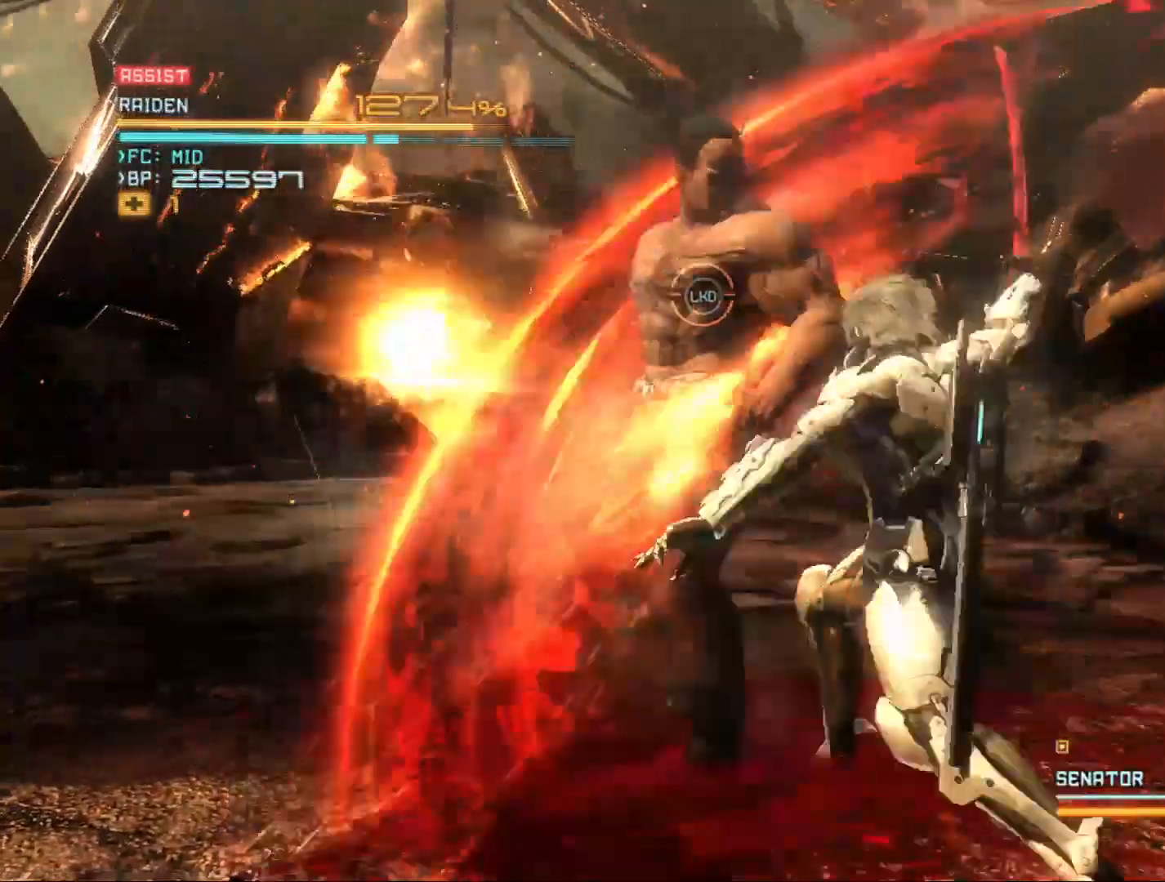
{"buttons": [], "left_stick": "up-left", "right_stick": "center", "events": [[33, "X", "down"], [100, "X", "up"], [200, "X", "down"], [267, "X", "up"], [367, "X", "down"], [467, "X", "up"]]}
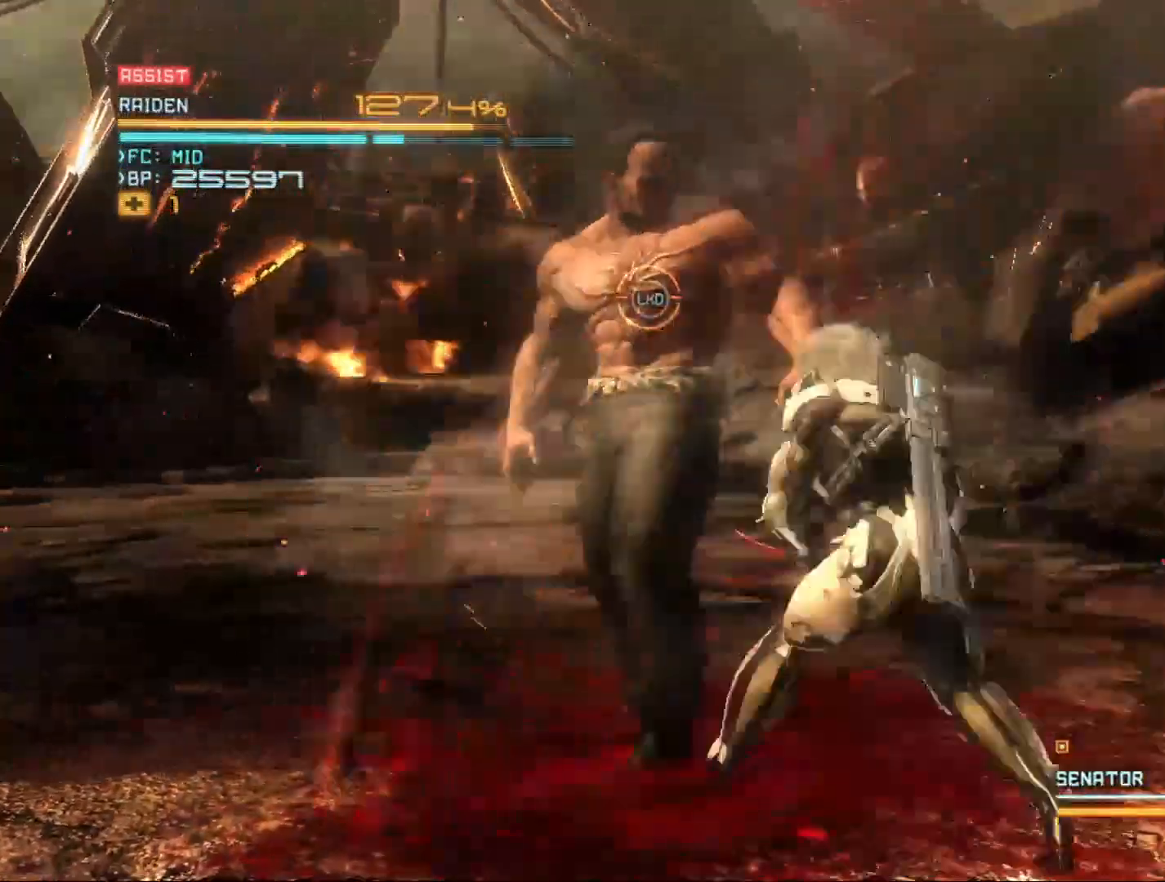
{"buttons": [], "left_stick": "up-left", "right_stick": "center", "events": [[67, "X", "down"], [133, "X", "up"], [233, "X", "down"], [333, "X", "up"], [433, "X", "down"], [467, "X", "up"]]}
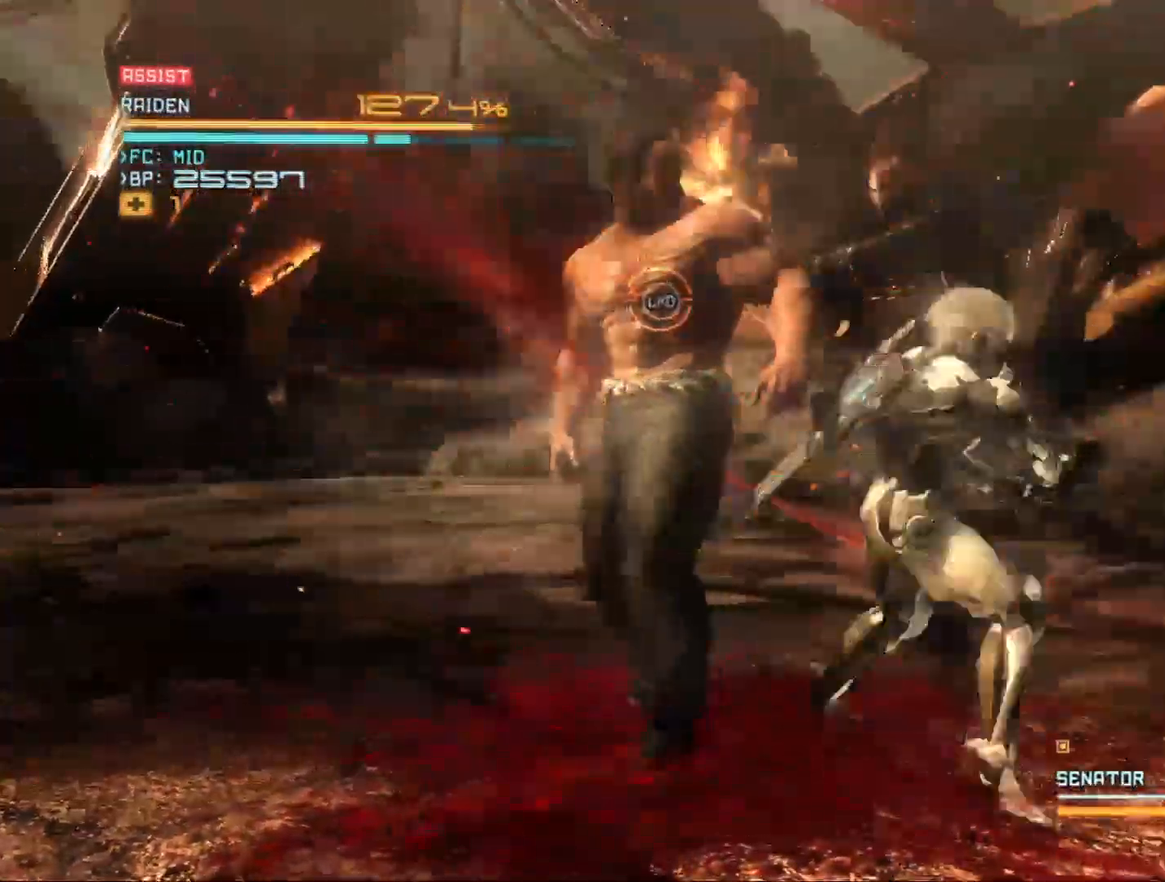
{"buttons": [], "left_stick": "up-left", "right_stick": "center", "events": [[67, "X", "down"], [167, "X", "up"], [267, "X", "down"], [333, "X", "up"], [433, "X", "down"], [500, "X", "up"]]}
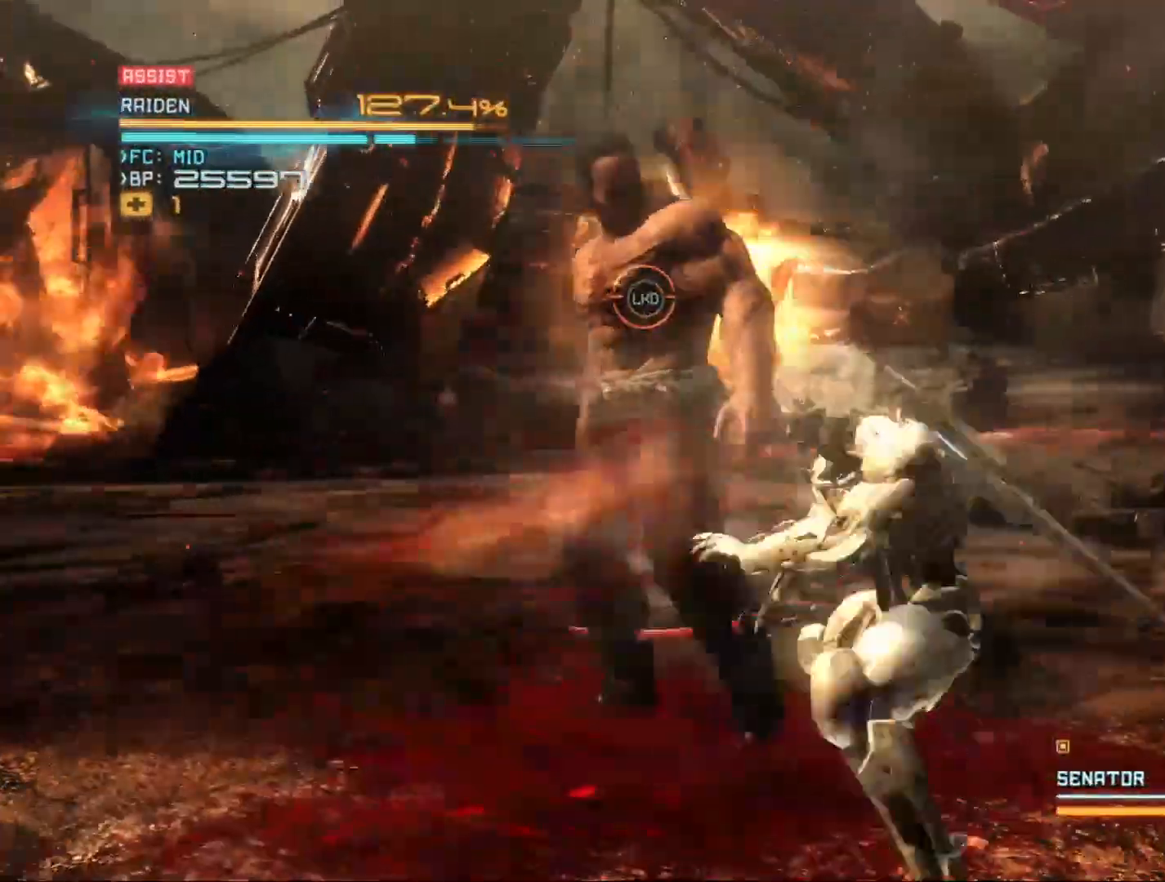
{"buttons": [], "left_stick": "up-left", "right_stick": "center", "events": [[67, "Y", "down"], [167, "Y", "up"], [267, "Y", "down"], [333, "Y", "up"], [400, "Y", "down"], [500, "Y", "up"]]}
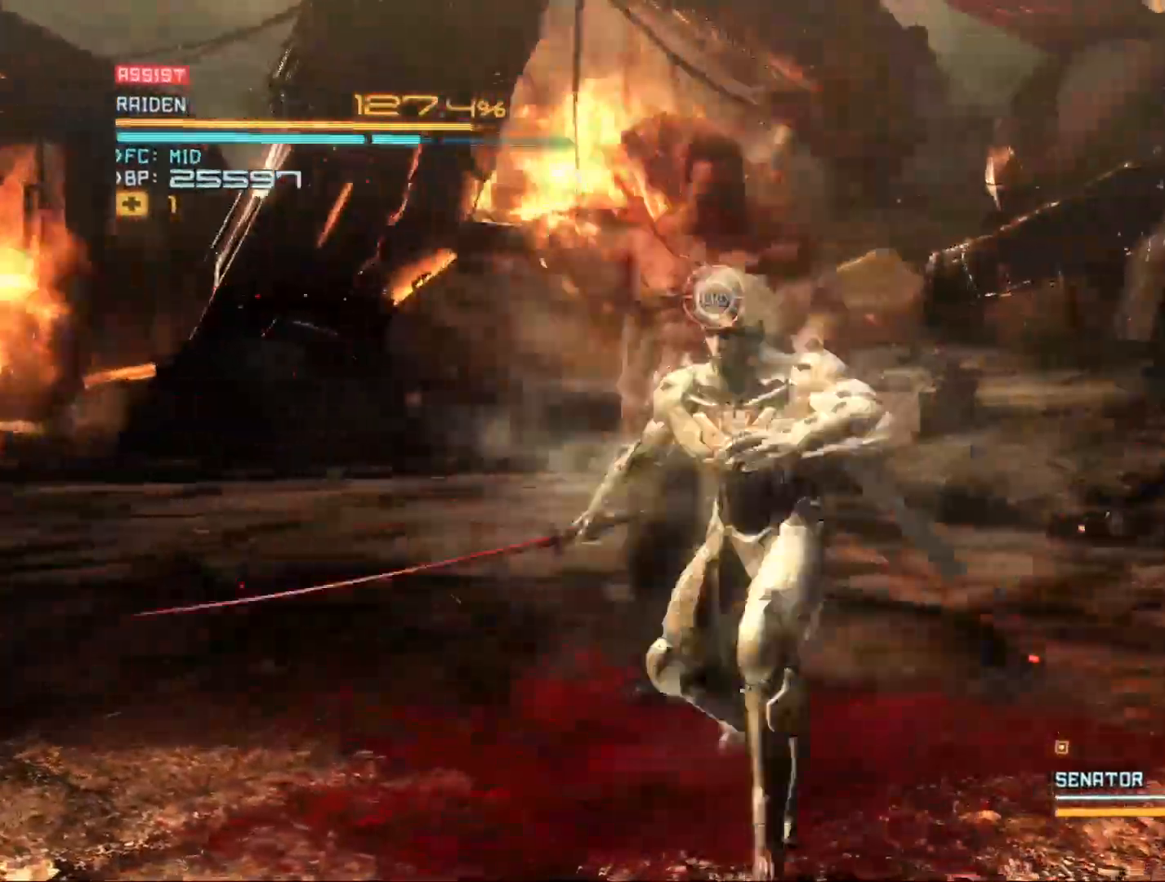
{"buttons": [], "left_stick": "up-left", "right_stick": "center", "events": [[67, "Y", "down"], [133, "Y", "up"], [233, "Y", "down"], [300, "Y", "up"], [400, "Y", "down"], [500, "Y", "up"]]}
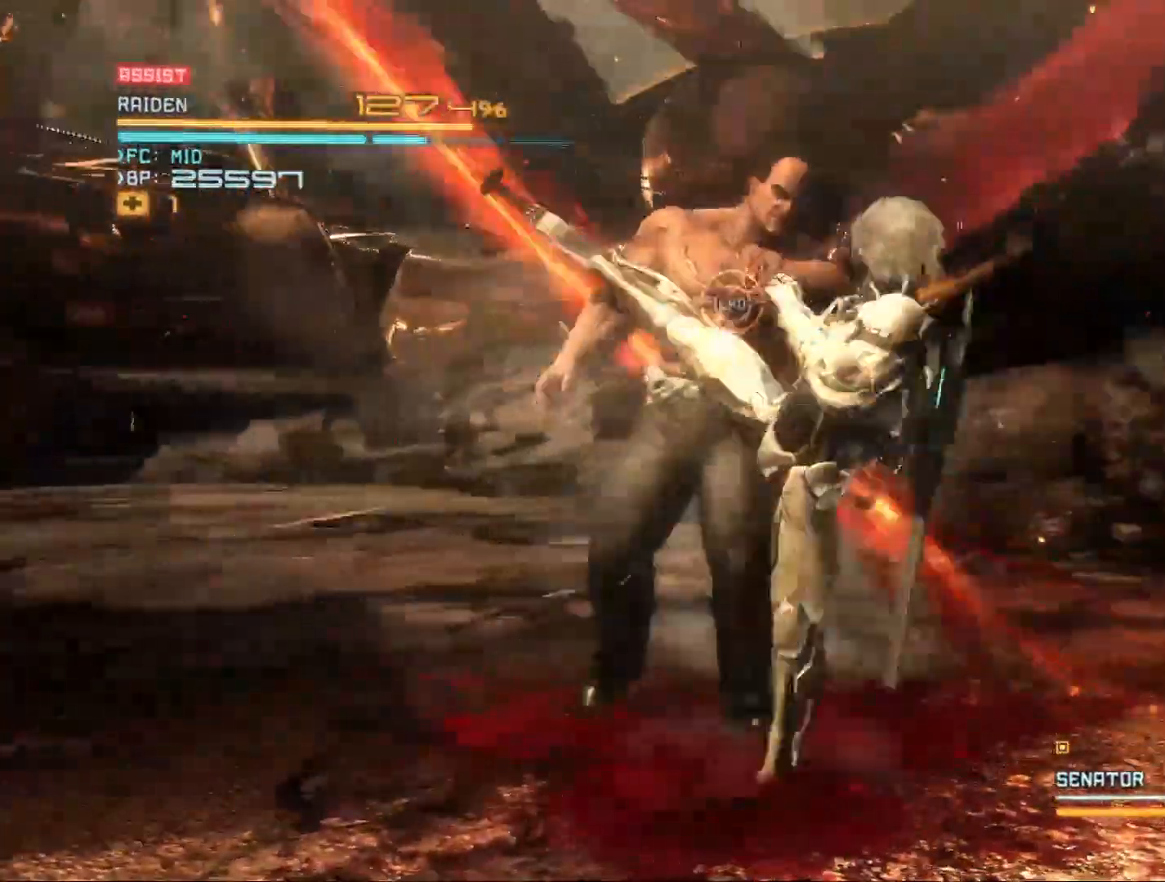
{"buttons": ["Y"], "left_stick": "up-left", "right_stick": "center", "events": [[100, "Y", "down"], [167, "Y", "up"], [267, "Y", "down"], [333, "Y", "up"], [433, "Y", "down"]]}
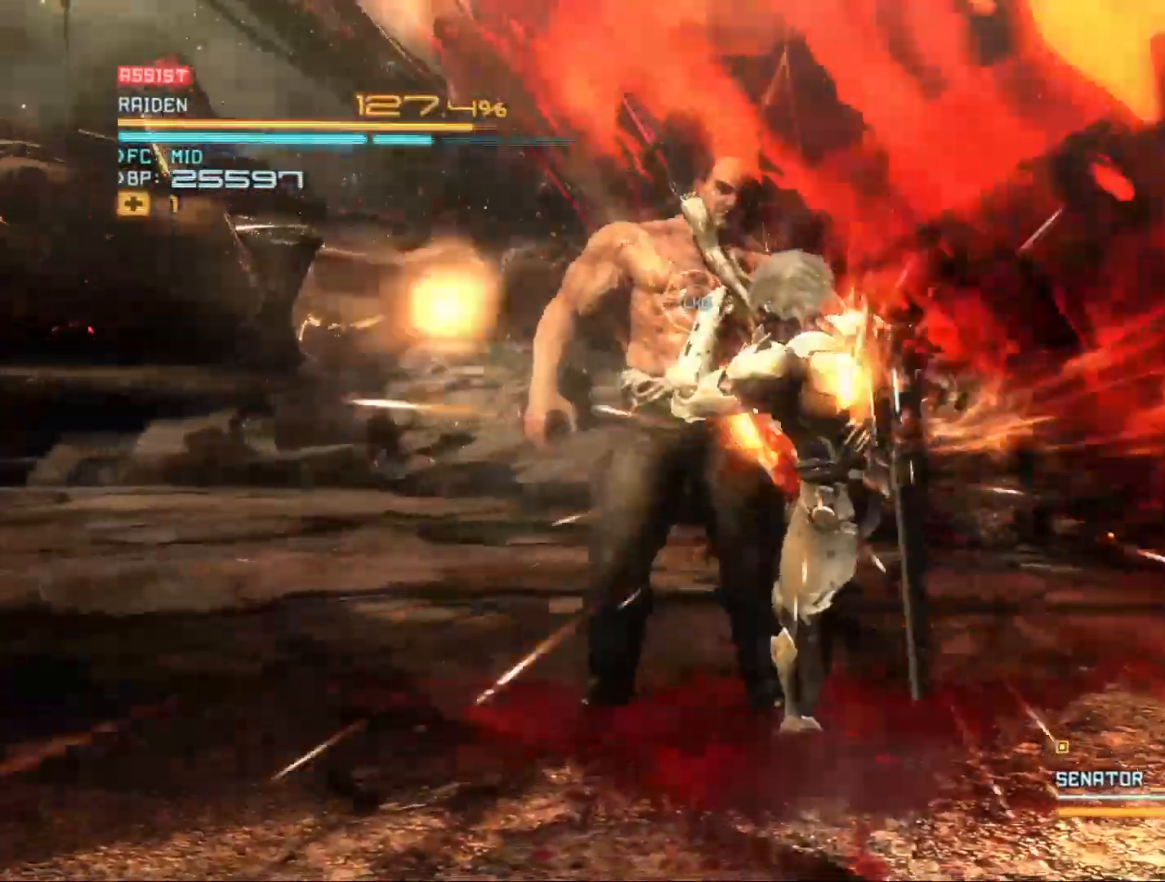
{"buttons": [], "left_stick": "up-left", "right_stick": "center", "events": [[33, "Y", "up"], [300, "Y", "down"], [400, "Y", "up"]]}
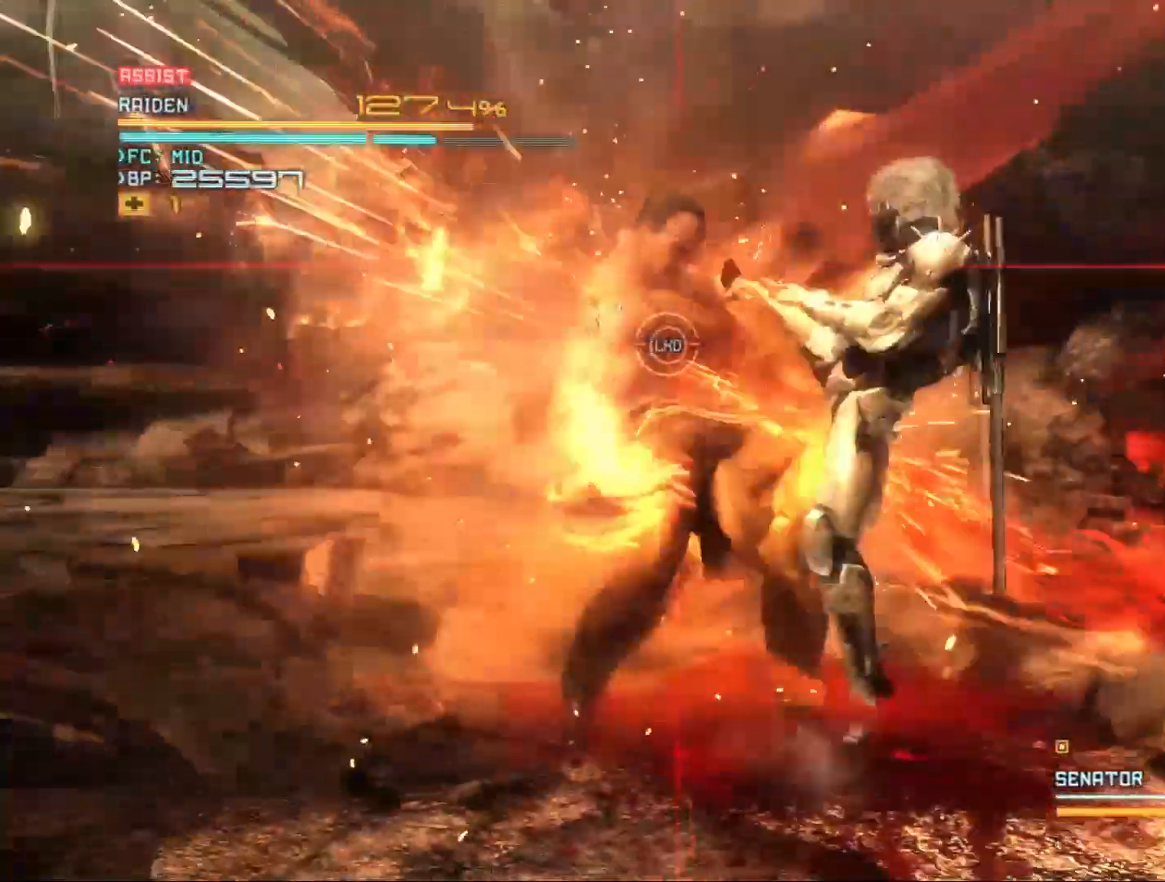
{"buttons": ["Y"], "left_stick": "up-left", "right_stick": "center", "events": [[33, "Y", "down"], [67, "Y", "up"], [133, "Y", "down"], [233, "Y", "up"], [367, "Y", "down"], [400, "Y", "up"], [500, "Y", "down"]]}
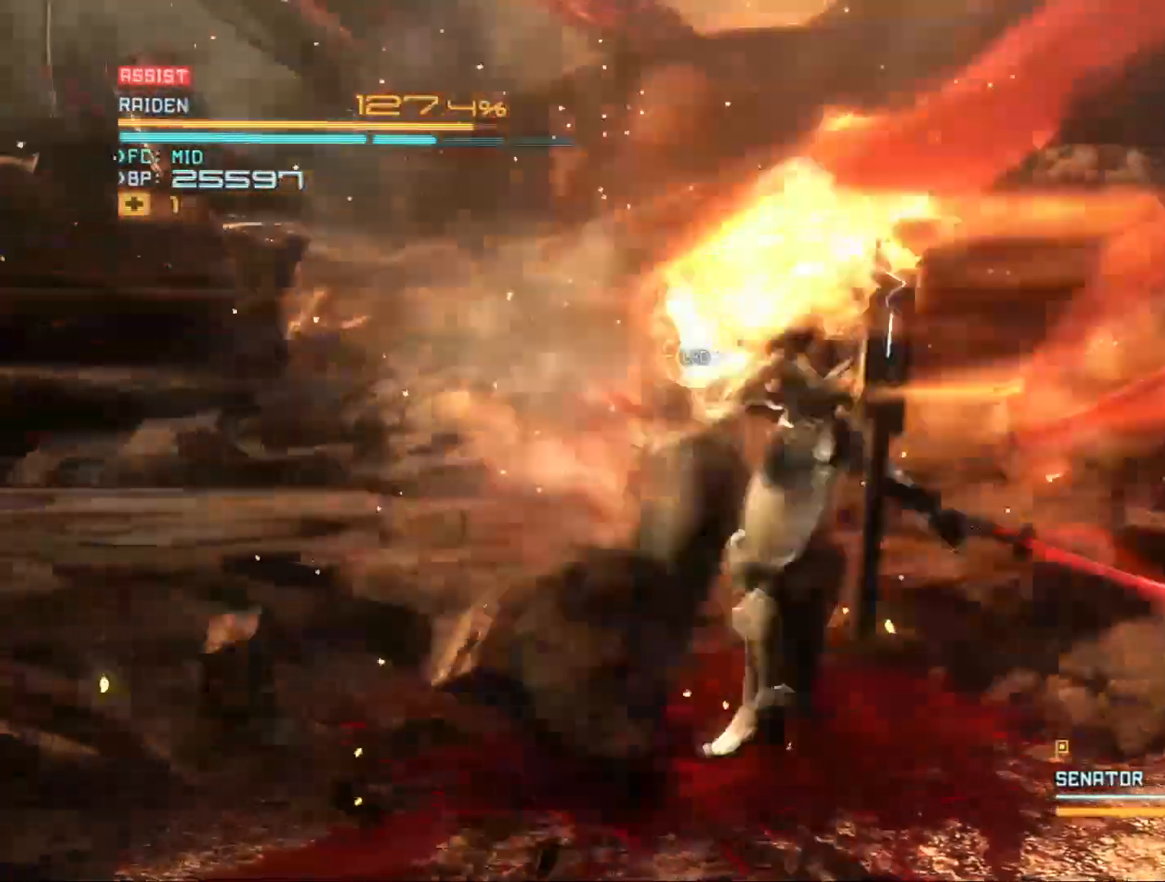
{"buttons": ["Y"], "left_stick": "left", "right_stick": "center", "events": [[100, "Y", "up"], [200, "Y", "down"], [267, "Y", "up"], [367, "Y", "down"], [367, "left_stick", "left"]]}
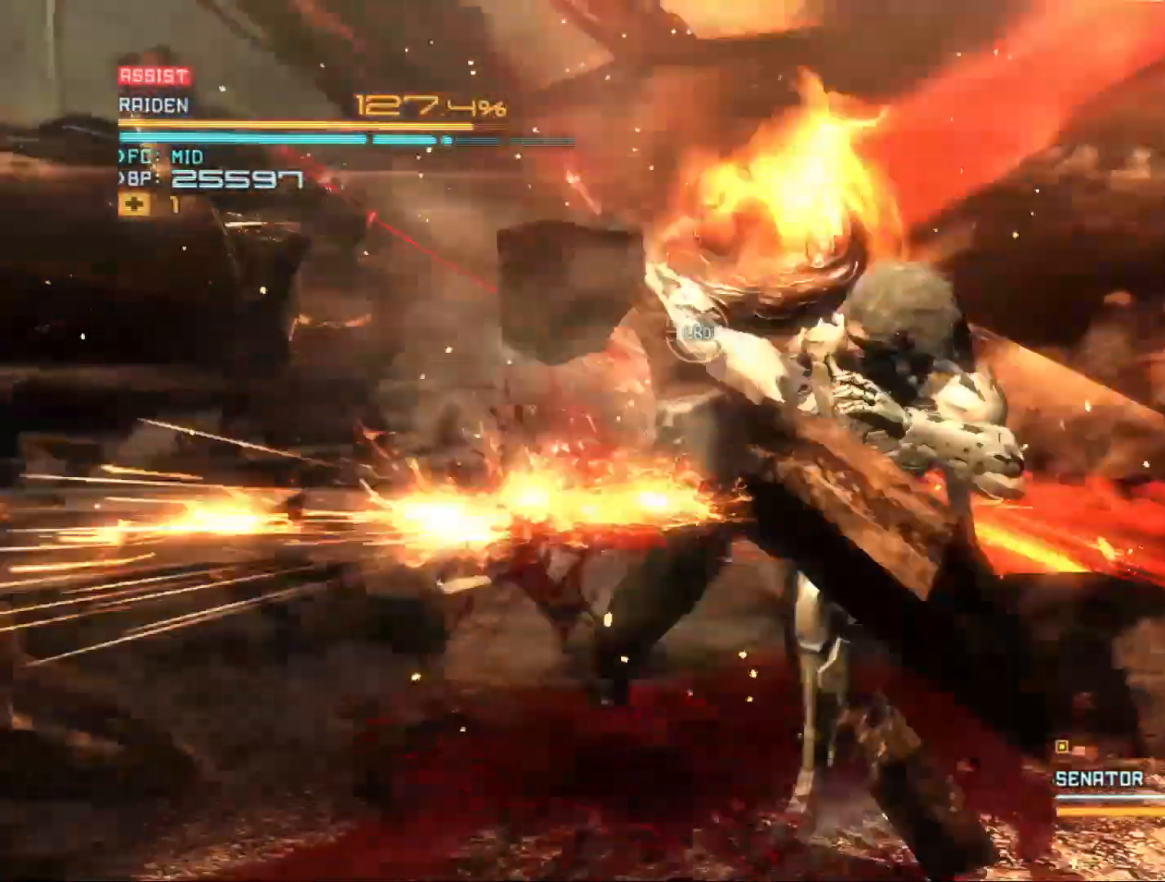
{"buttons": ["R2"], "left_stick": "down-left", "right_stick": "center", "events": [[33, "Y", "up"], [33, "left_stick", "down-left"], [233, "R2", "down"]]}
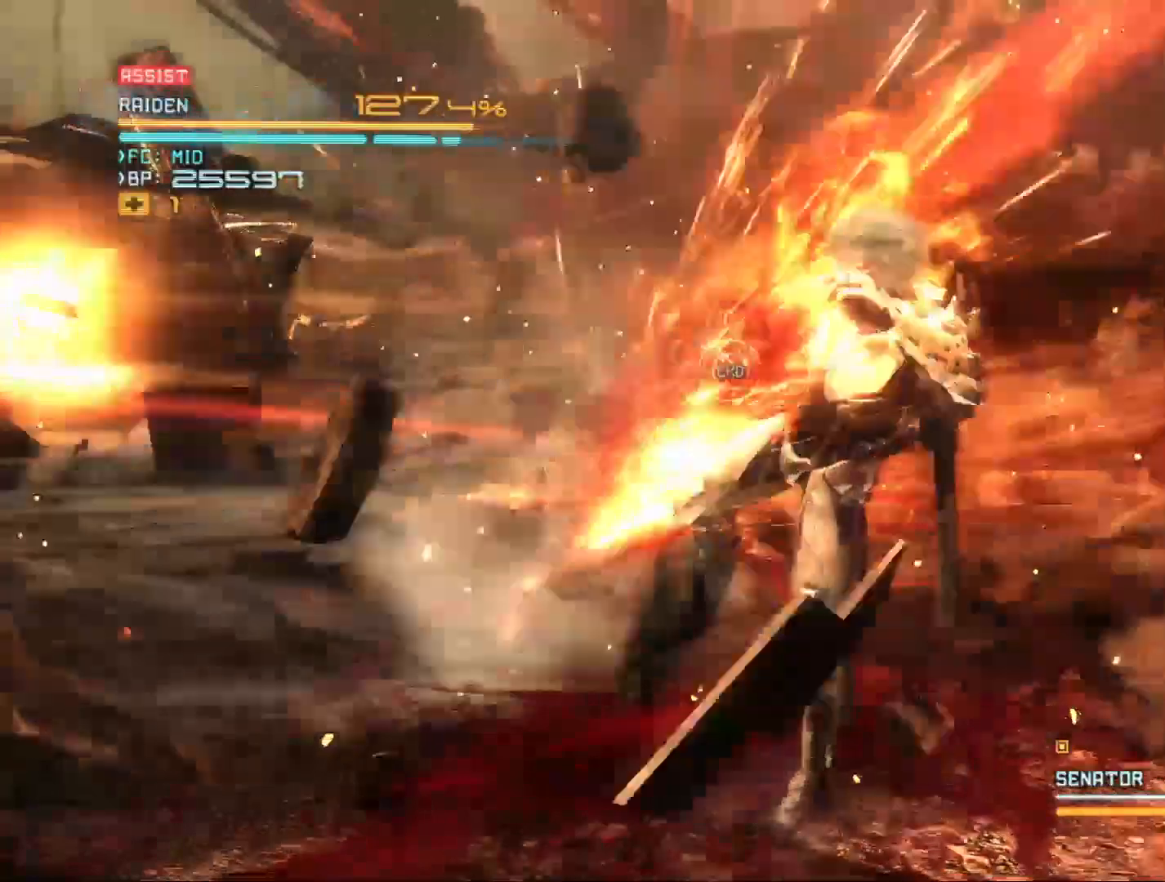
{"buttons": [], "left_stick": "down-left", "right_stick": "center", "events": [[300, "R2", "up"]]}